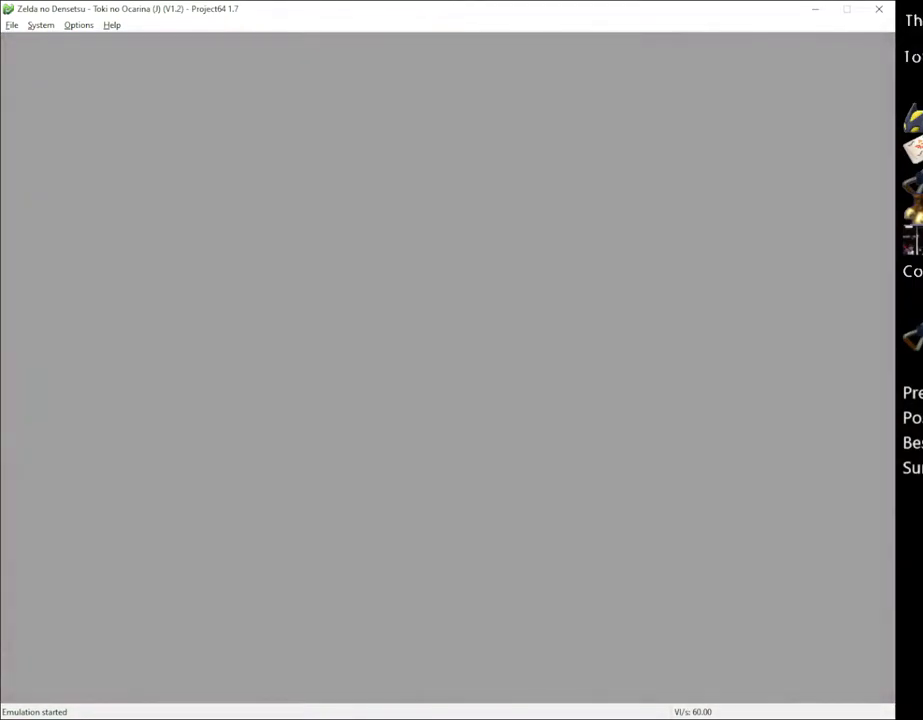
Gameplay with a controller (Xbox layout); each line is a JSON object with the inputs held at the frame after it. "events" lists button and stick changes between this image and that frame as [ms after this image, input, new state], when the widget could be followed in between. Not read: L1 L3 R1 R3.
{"buttons": [], "left_stick": "up-right", "right_stick": "center", "events": []}
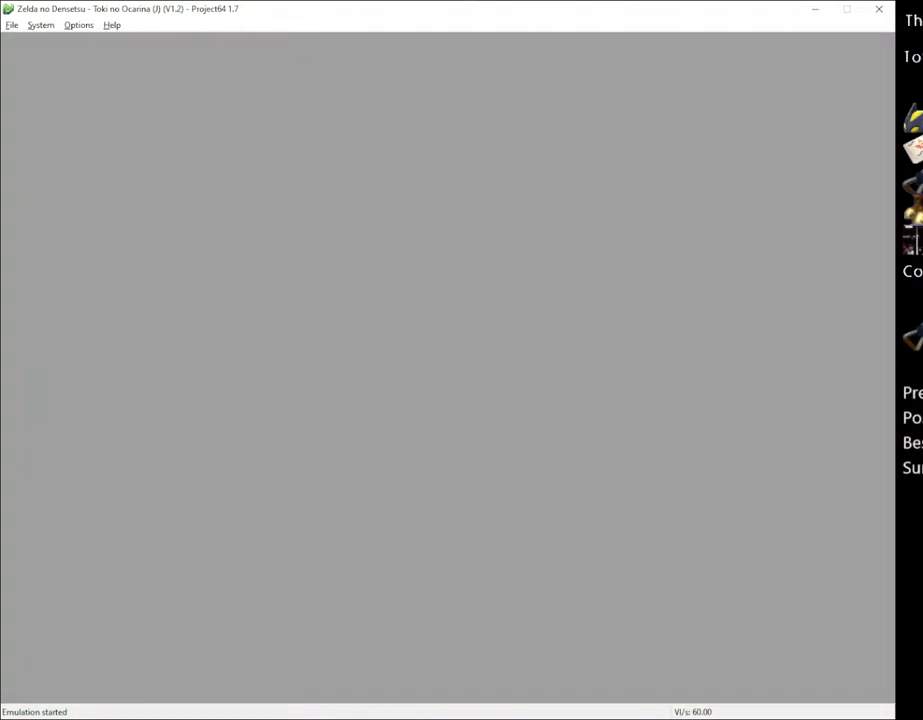
{"buttons": [], "left_stick": "up-right", "right_stick": "center", "events": []}
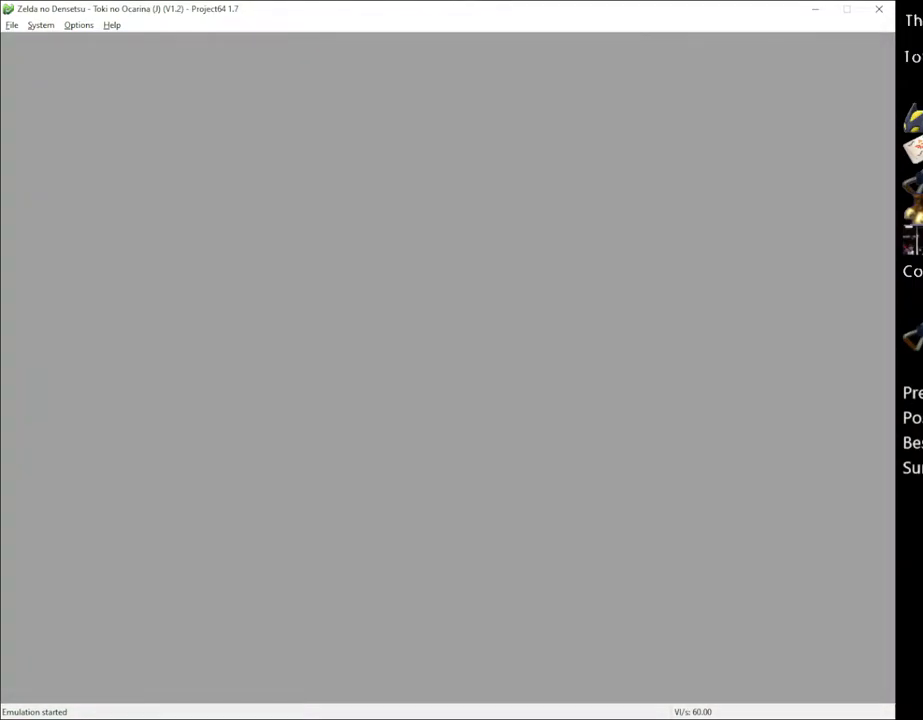
{"buttons": [], "left_stick": "up-right", "right_stick": "center", "events": []}
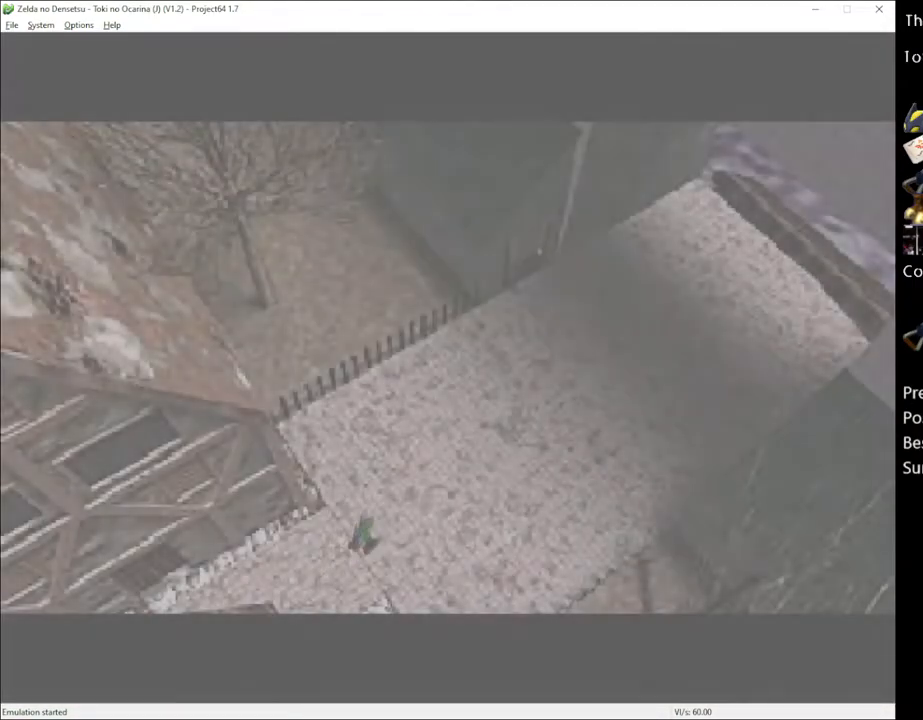
{"buttons": [], "left_stick": "up-right", "right_stick": "center", "events": [[267, "A", "down"], [400, "A", "up"]]}
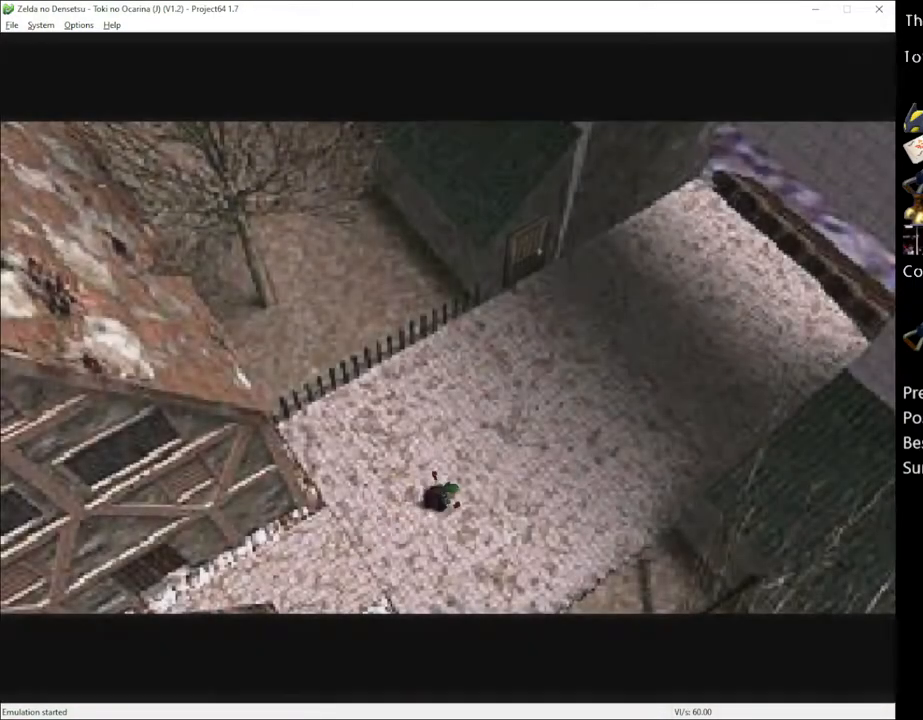
{"buttons": [], "left_stick": "up-right", "right_stick": "center", "events": []}
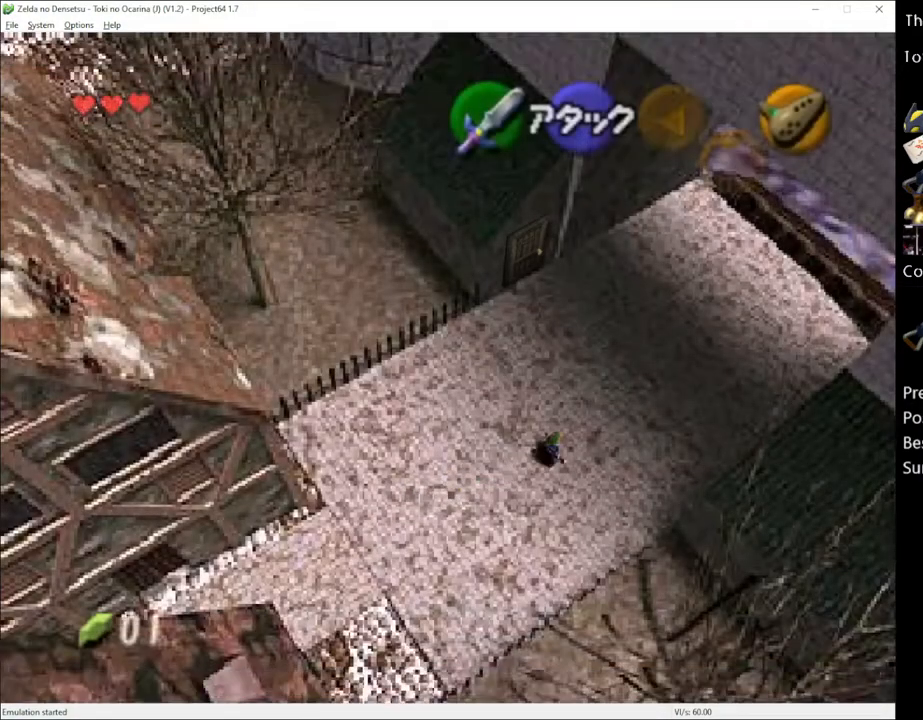
{"buttons": [], "left_stick": "up-right", "right_stick": "center", "events": [[17, "A", "down"], [150, "A", "up"]]}
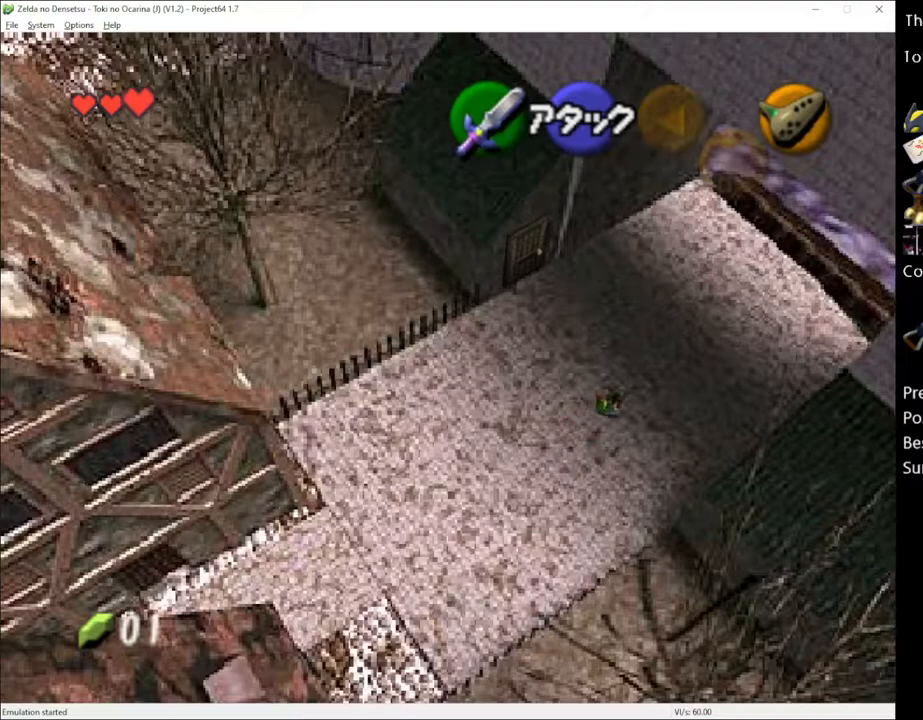
{"buttons": [], "left_stick": "up-right", "right_stick": "center", "events": [[283, "A", "down"], [367, "A", "up"]]}
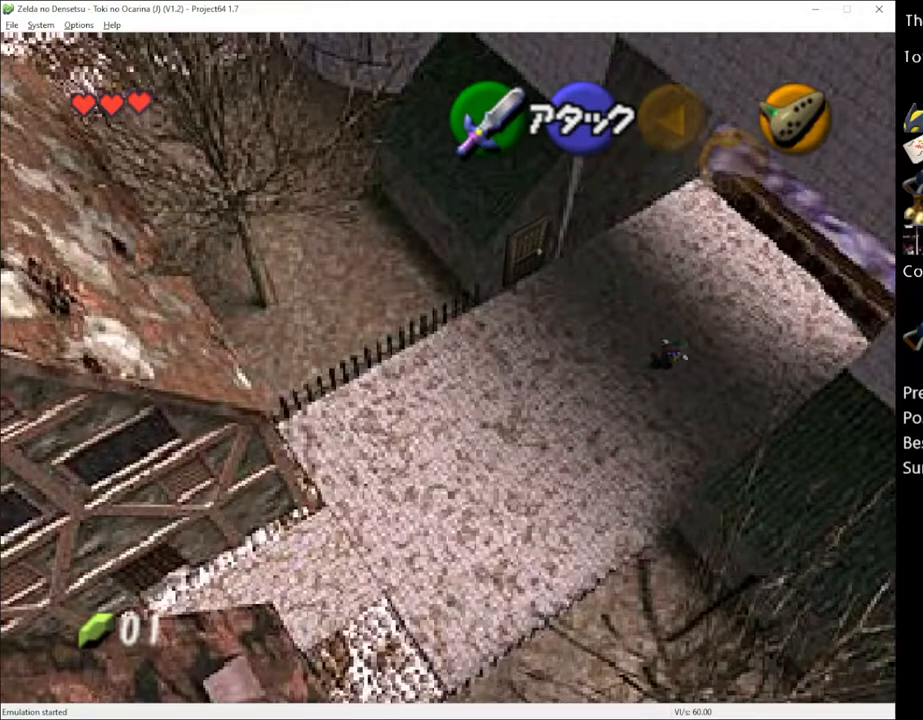
{"buttons": ["A"], "left_stick": "up-right", "right_stick": "center", "events": [[400, "A", "down"]]}
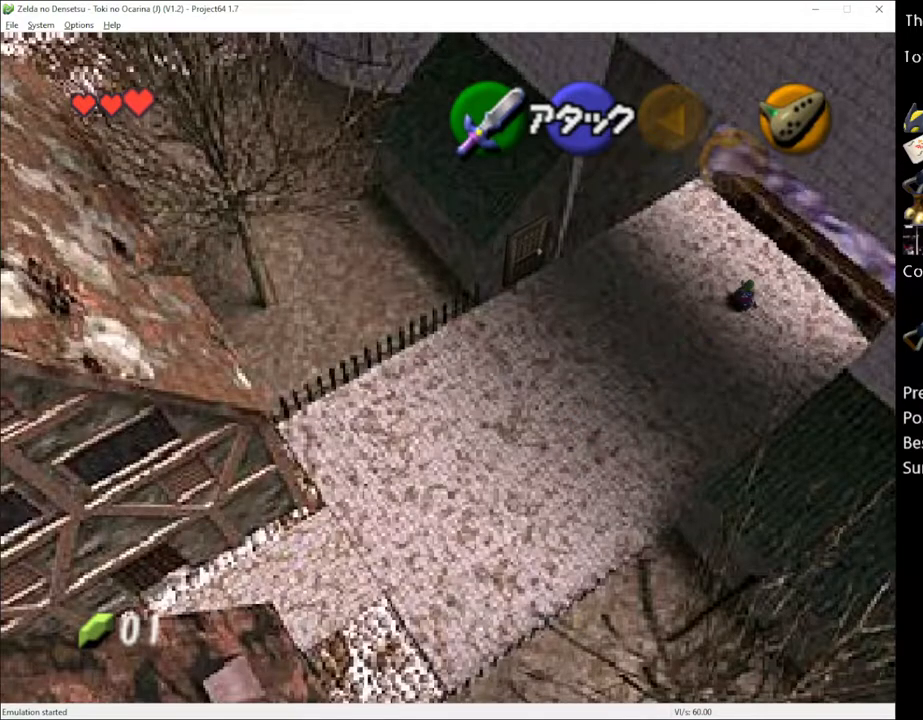
{"buttons": [], "left_stick": "up-right", "right_stick": "center", "events": [[50, "A", "up"]]}
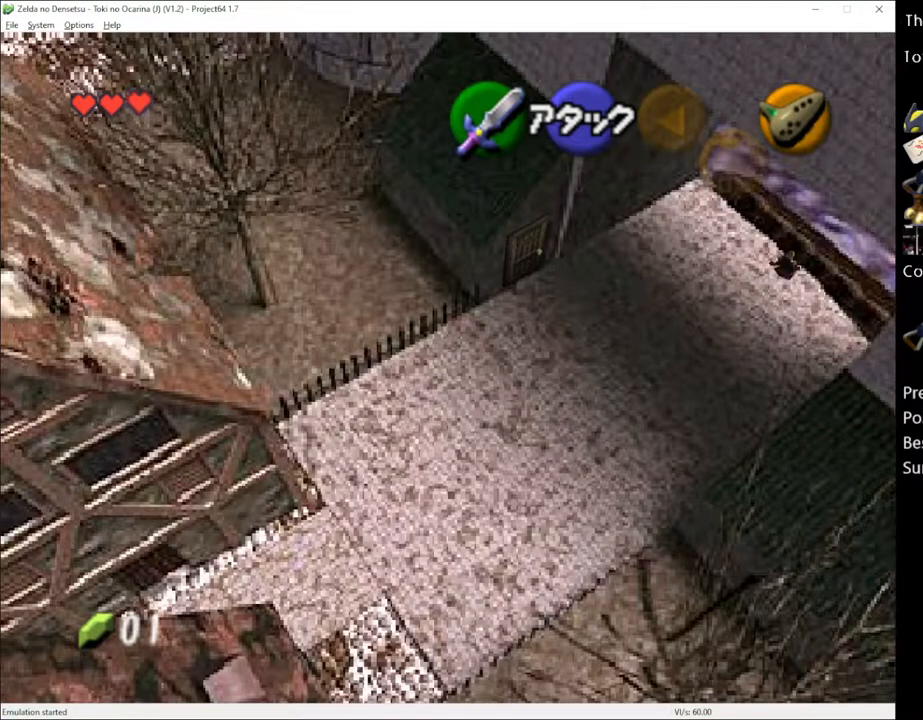
{"buttons": [], "left_stick": "up", "right_stick": "center", "events": [[17, "left_stick", "up"]]}
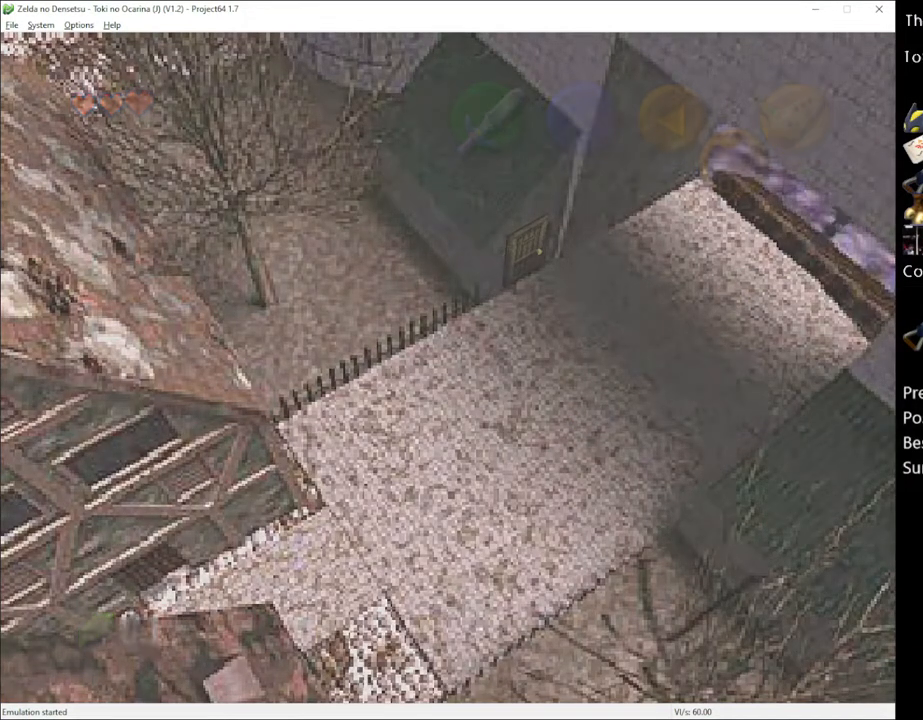
{"buttons": [], "left_stick": "up", "right_stick": "center", "events": []}
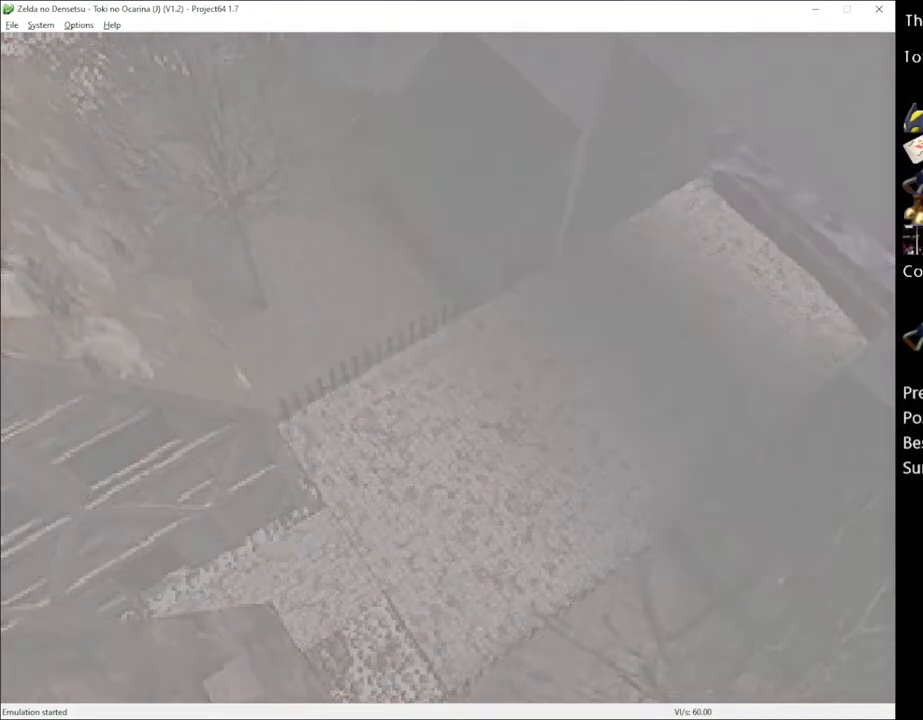
{"buttons": [], "left_stick": "up", "right_stick": "center", "events": []}
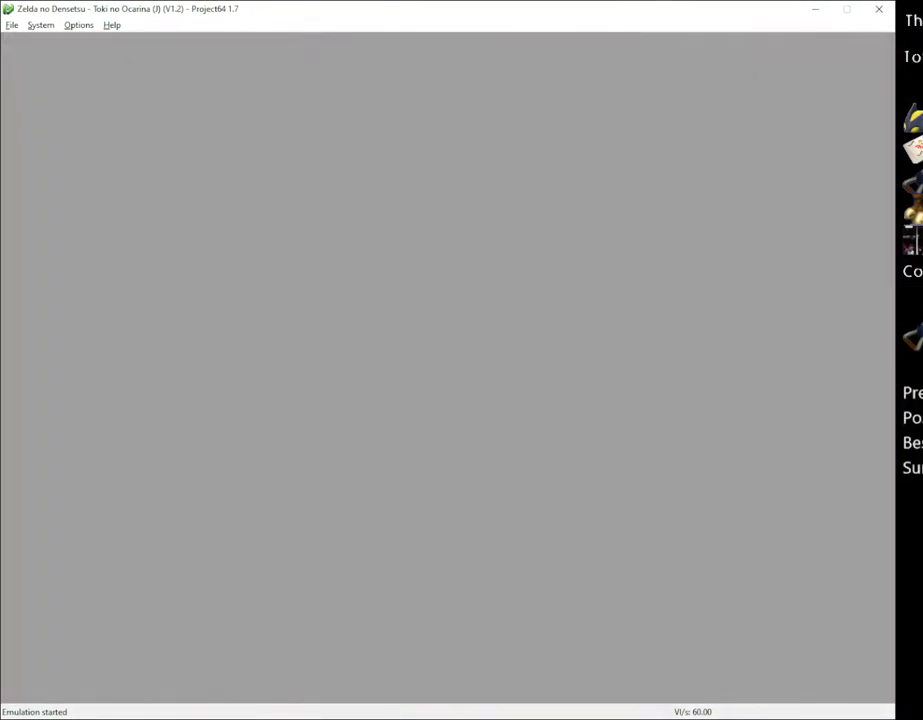
{"buttons": [], "left_stick": "up", "right_stick": "center", "events": []}
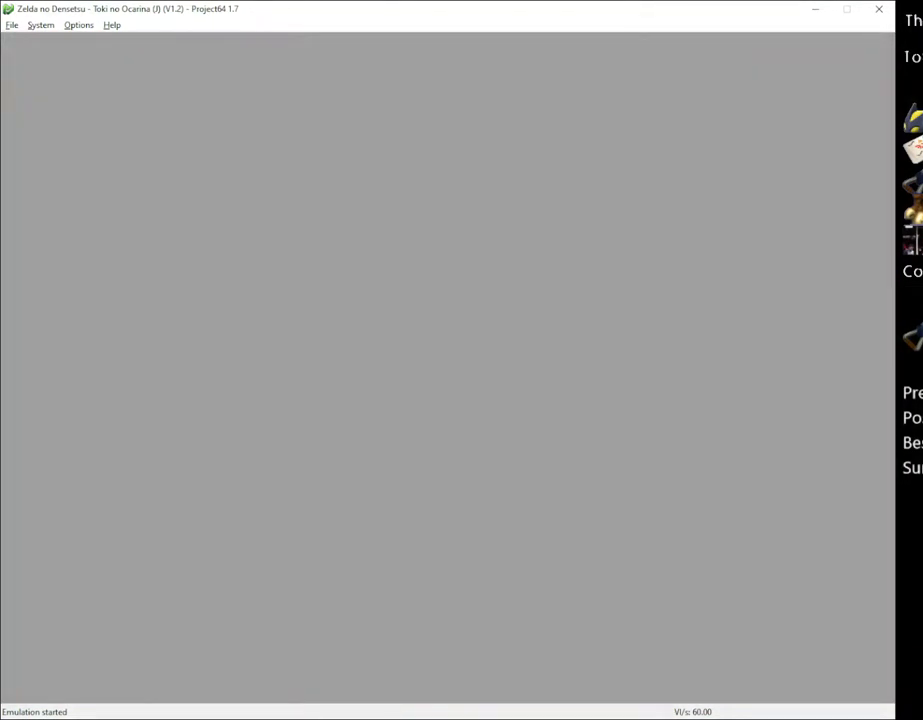
{"buttons": [], "left_stick": "up", "right_stick": "center", "events": []}
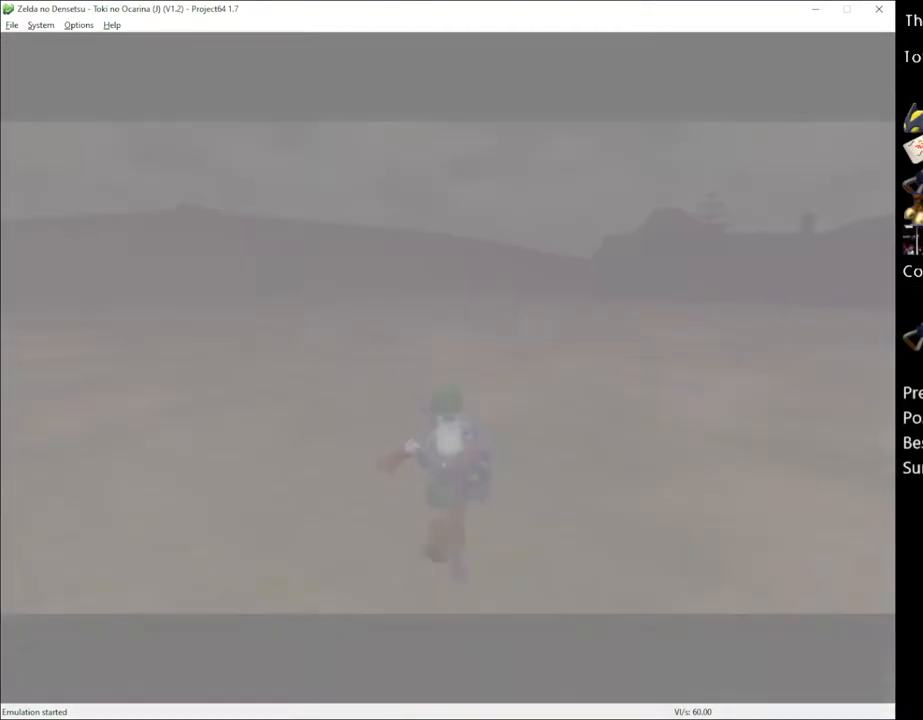
{"buttons": [], "left_stick": "up-left", "right_stick": "center", "events": [[333, "left_stick", "up-left"]]}
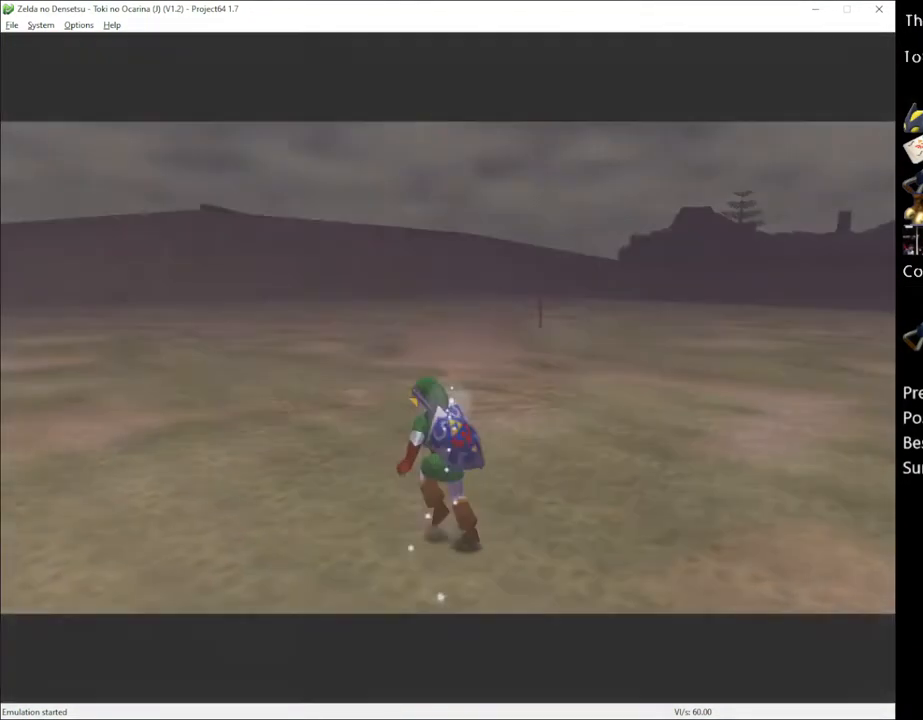
{"buttons": [], "left_stick": "up-left", "right_stick": "center", "events": [[217, "A", "down"], [283, "A", "up"]]}
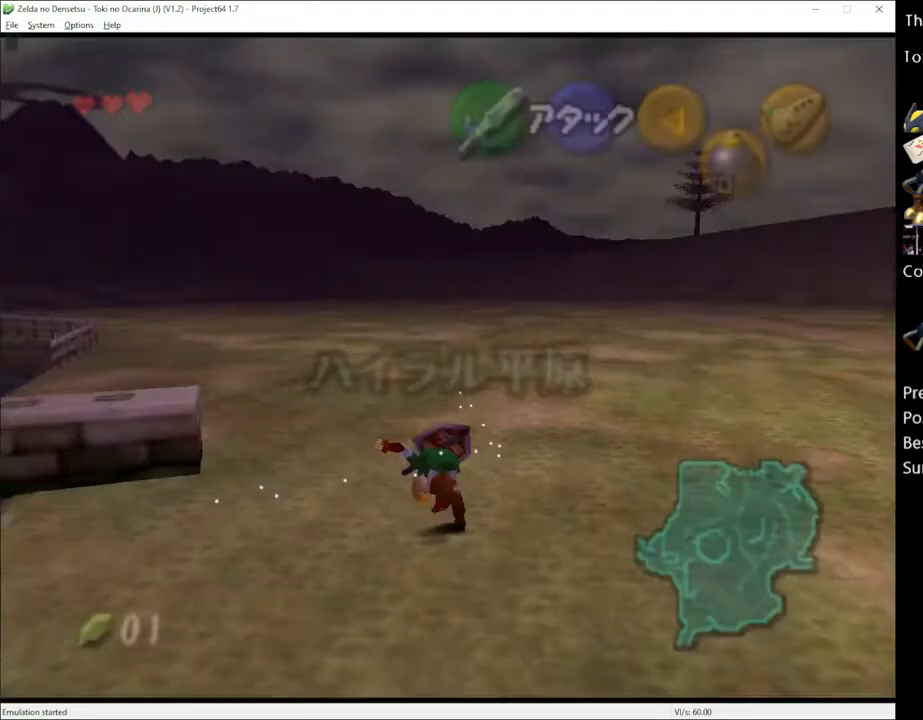
{"buttons": [], "left_stick": "up-left", "right_stick": "center", "events": []}
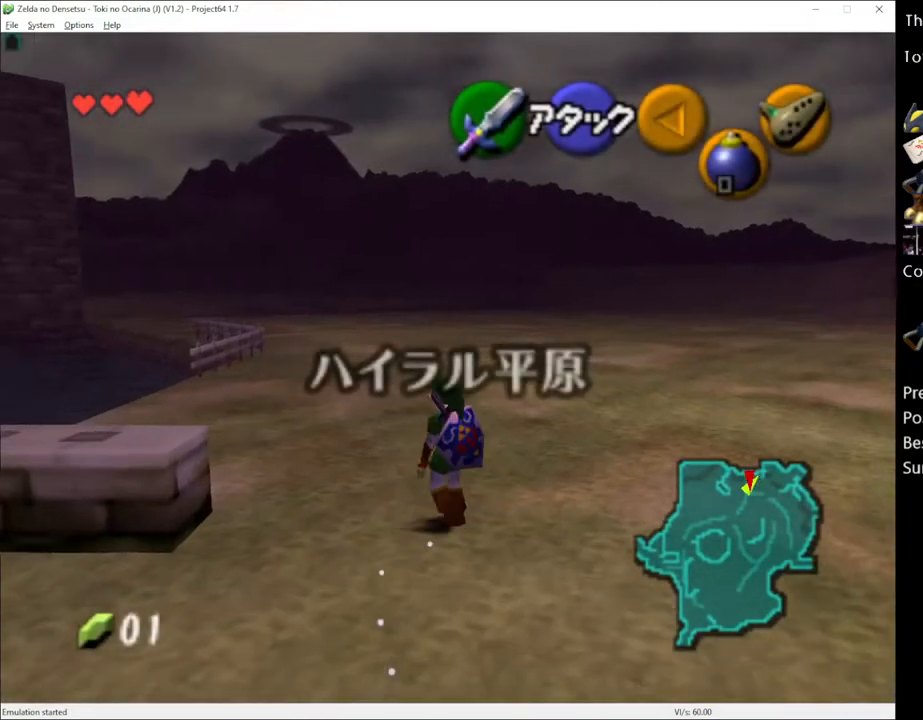
{"buttons": [], "left_stick": "up", "right_stick": "center", "events": [[283, "left_stick", "up"]]}
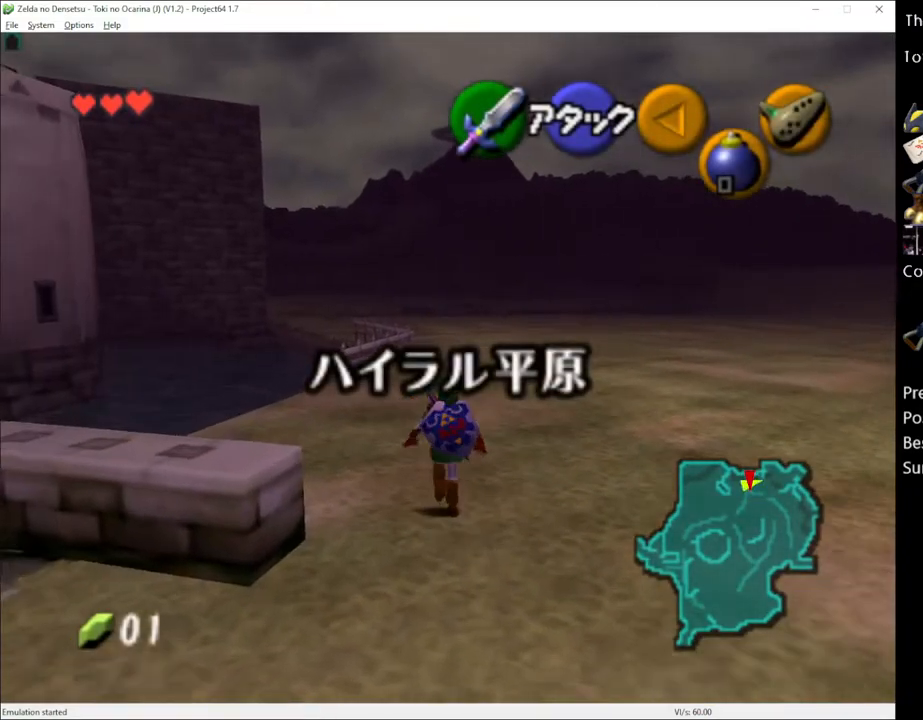
{"buttons": [], "left_stick": "down", "right_stick": "center", "events": [[83, "left_stick", "down"]]}
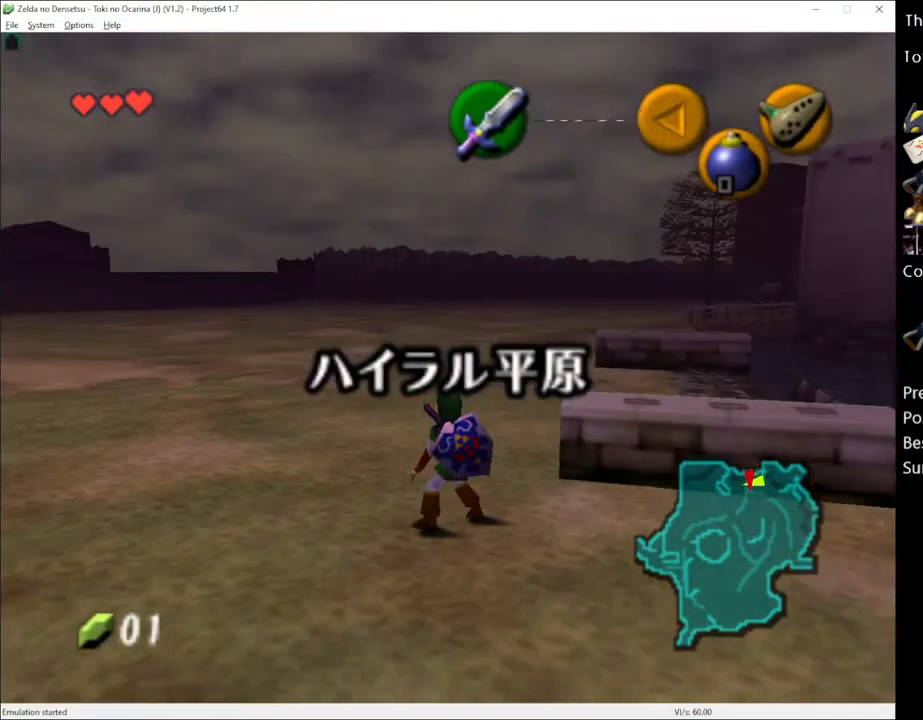
{"buttons": [], "left_stick": "down", "right_stick": "center", "events": []}
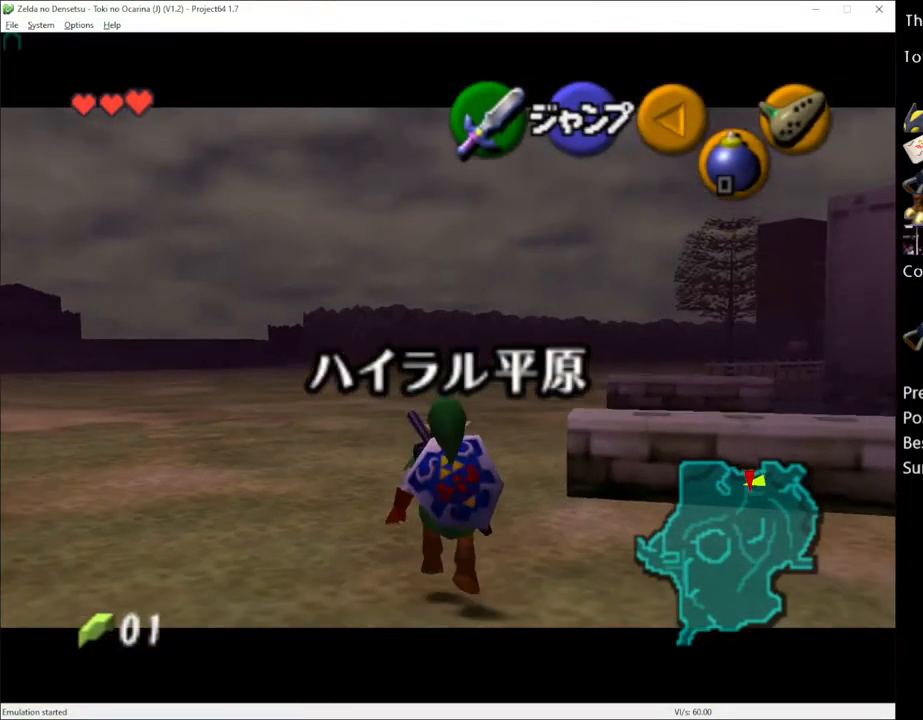
{"buttons": [], "left_stick": "down", "right_stick": "center", "events": []}
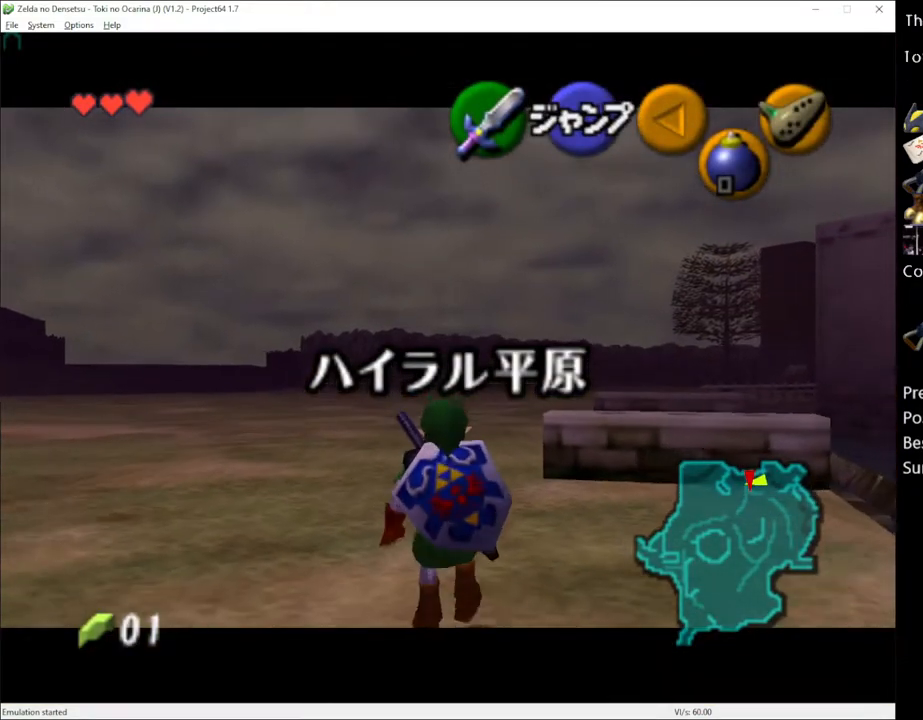
{"buttons": [], "left_stick": "down", "right_stick": "center", "events": []}
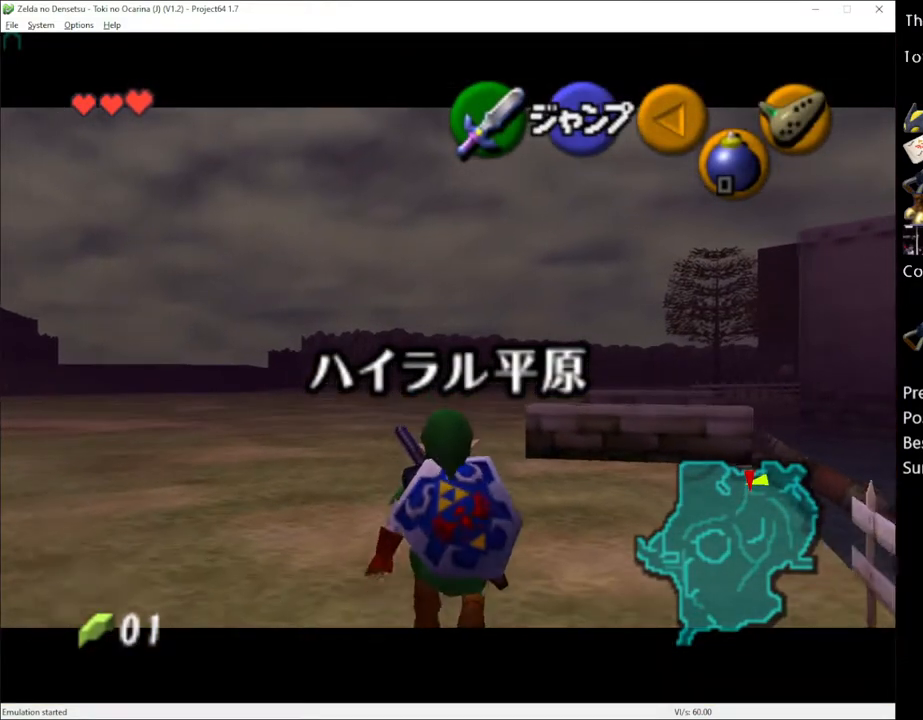
{"buttons": [], "left_stick": "down", "right_stick": "center", "events": []}
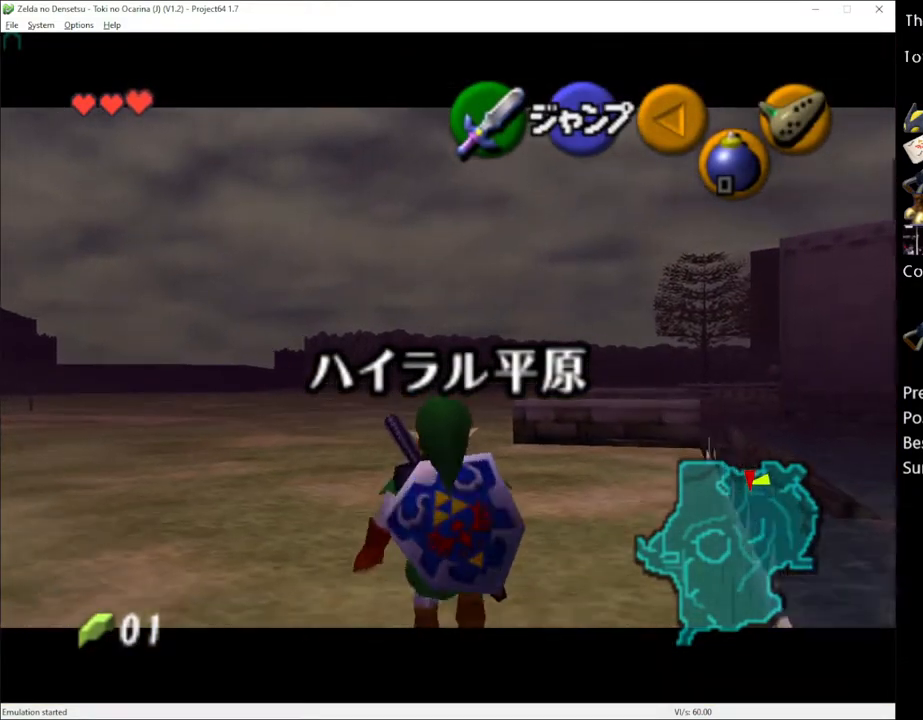
{"buttons": [], "left_stick": "down", "right_stick": "center", "events": []}
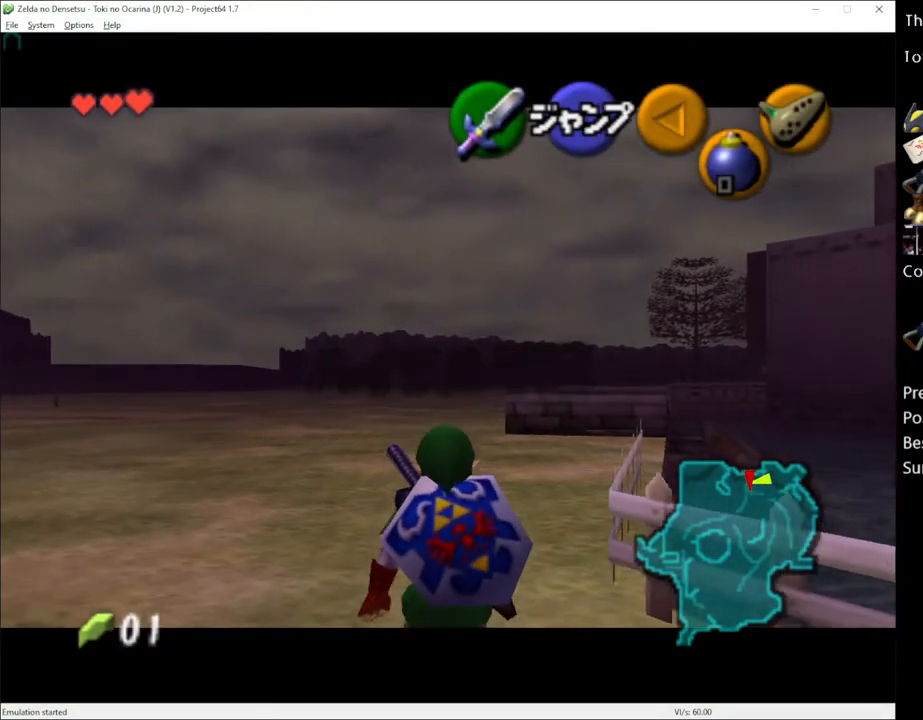
{"buttons": [], "left_stick": "down", "right_stick": "center", "events": []}
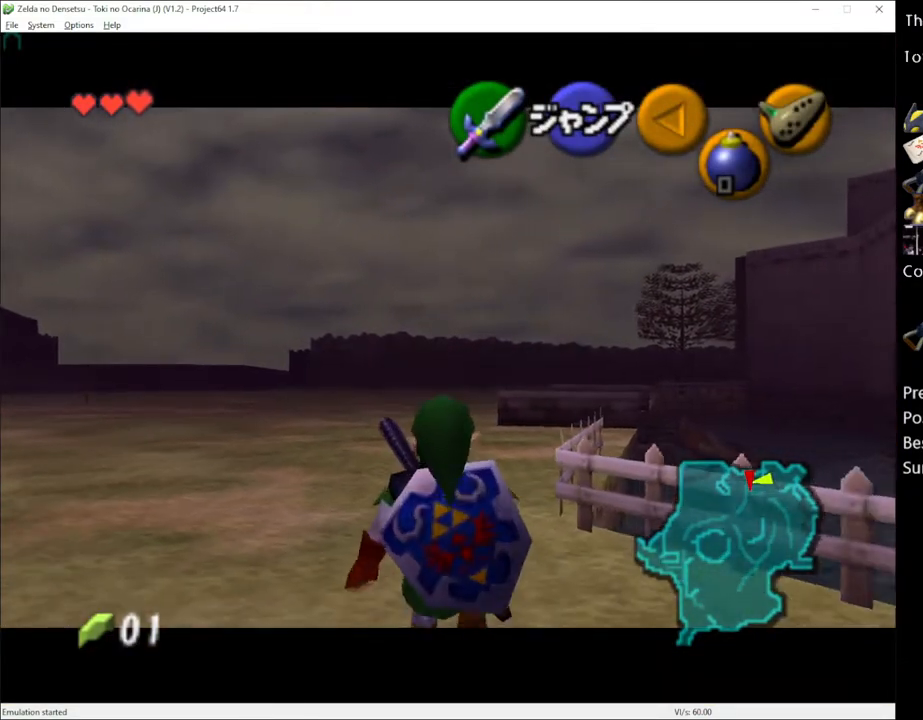
{"buttons": [], "left_stick": "down", "right_stick": "center", "events": []}
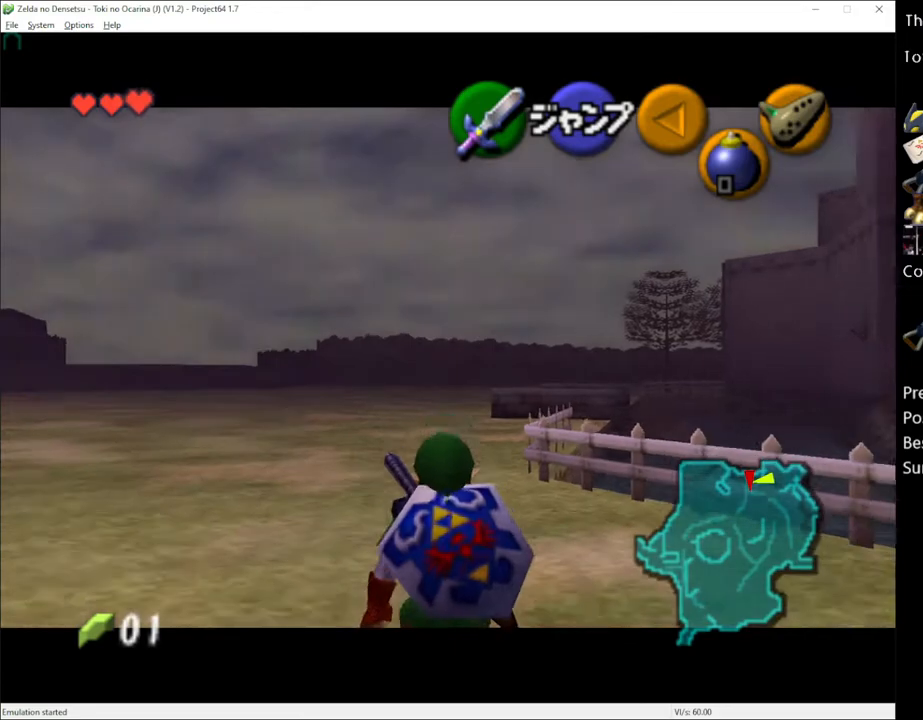
{"buttons": [], "left_stick": "down", "right_stick": "center", "events": []}
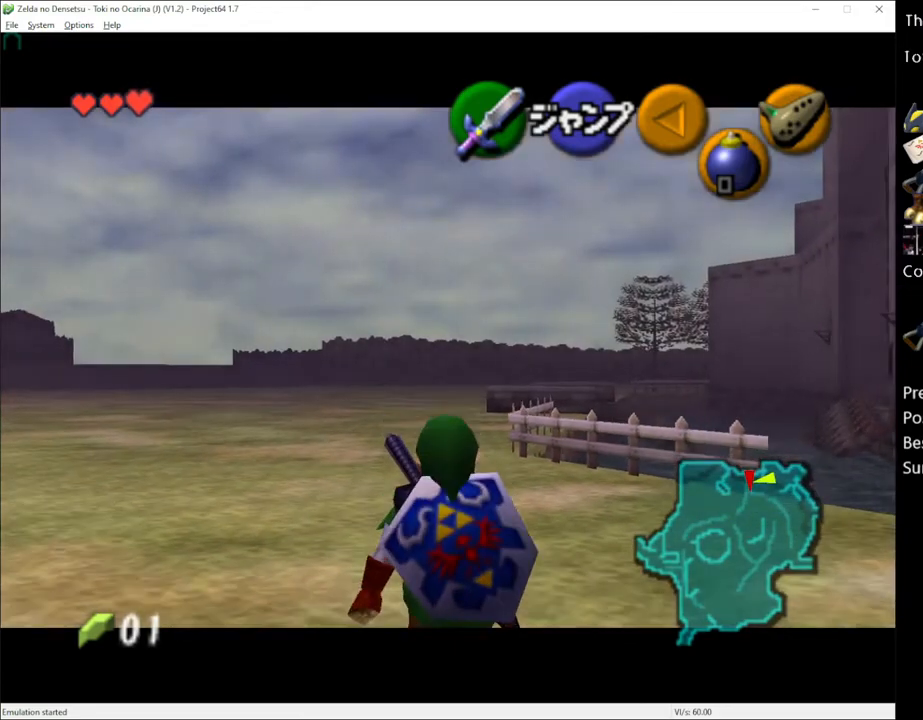
{"buttons": [], "left_stick": "down", "right_stick": "center", "events": []}